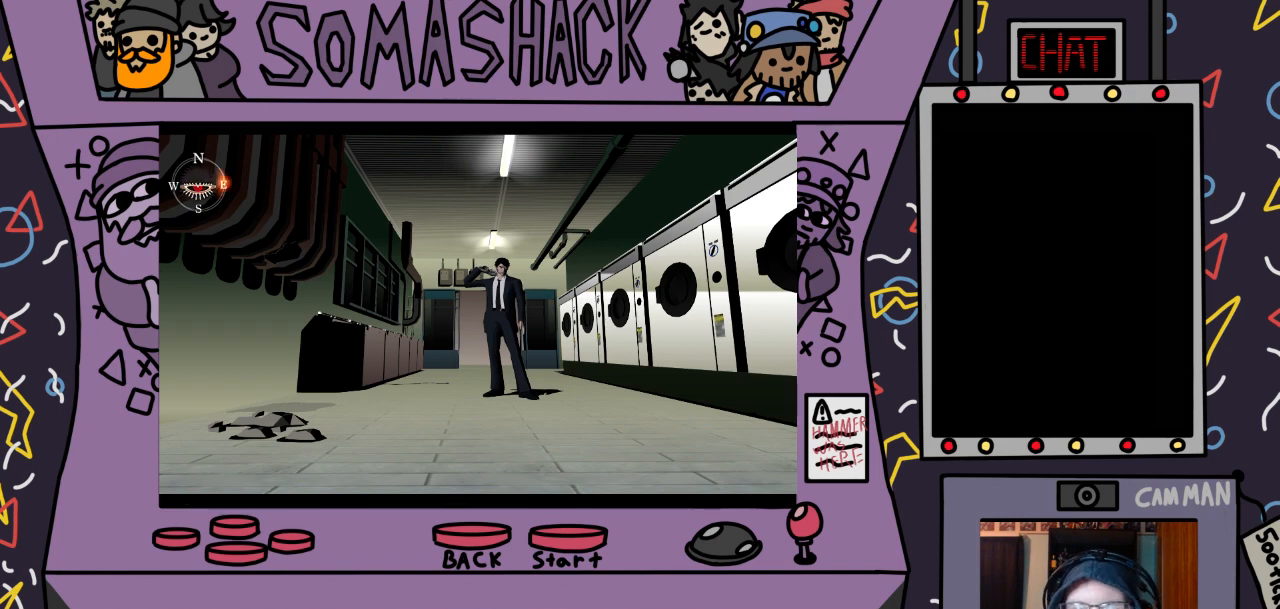
Gameplay with a controller (PlayStation layout); each line is a JSON object with the inputs held at the frame after it. "events" lists button and stick changes between this image and that frame as [ms after this image, input, new state], when the widget could be followed in between.
{"buttons": [], "left_stick": "center", "right_stick": "center", "events": [[267, "CROSS", "down"], [333, "CROSS", "up"]]}
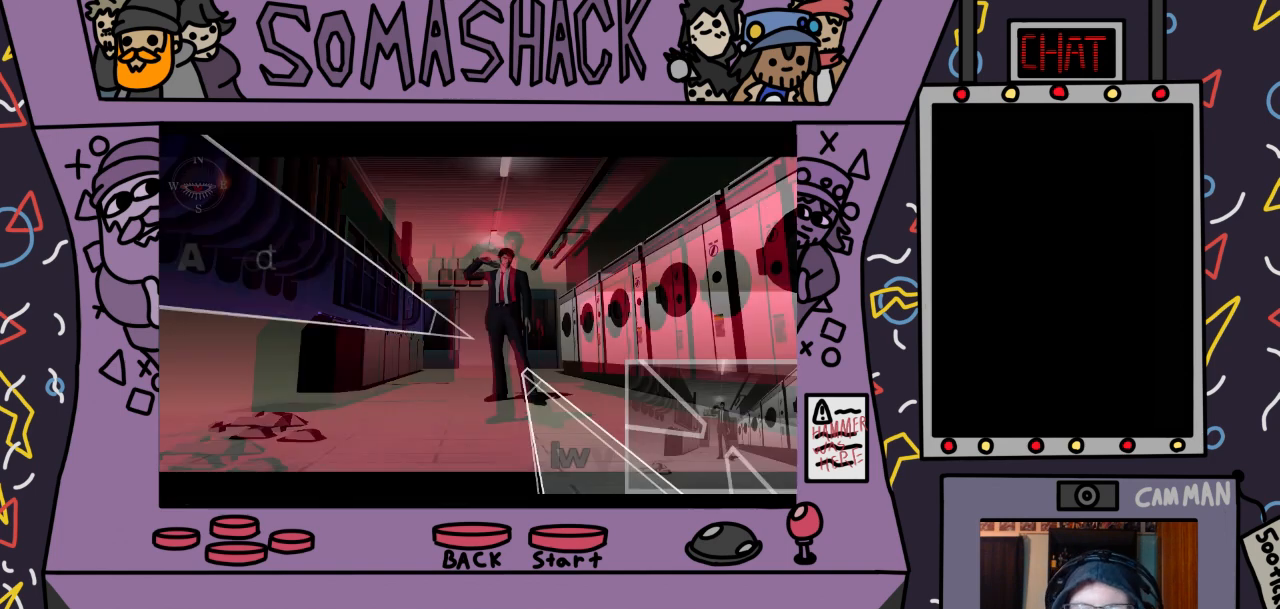
{"buttons": [], "left_stick": "right", "right_stick": "center", "events": [[367, "left_stick", "right"]]}
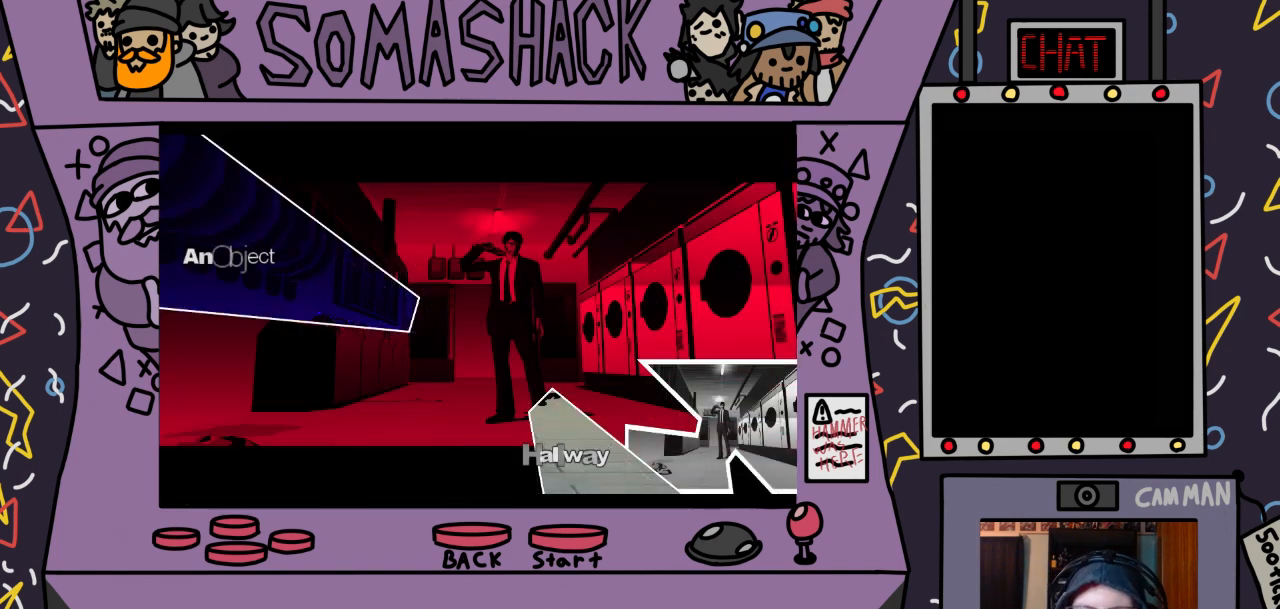
{"buttons": [], "left_stick": "down-right", "right_stick": "center", "events": [[100, "left_stick", "center"], [333, "left_stick", "down-right"]]}
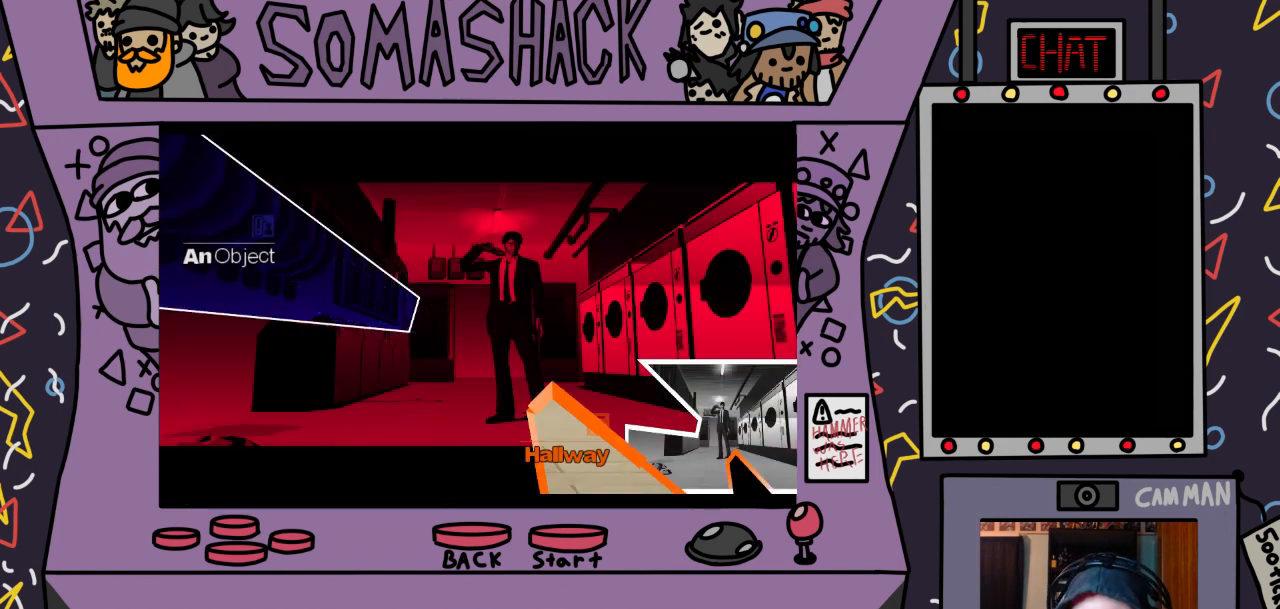
{"buttons": [], "left_stick": "left", "right_stick": "center", "events": [[133, "left_stick", "center"], [233, "left_stick", "left"]]}
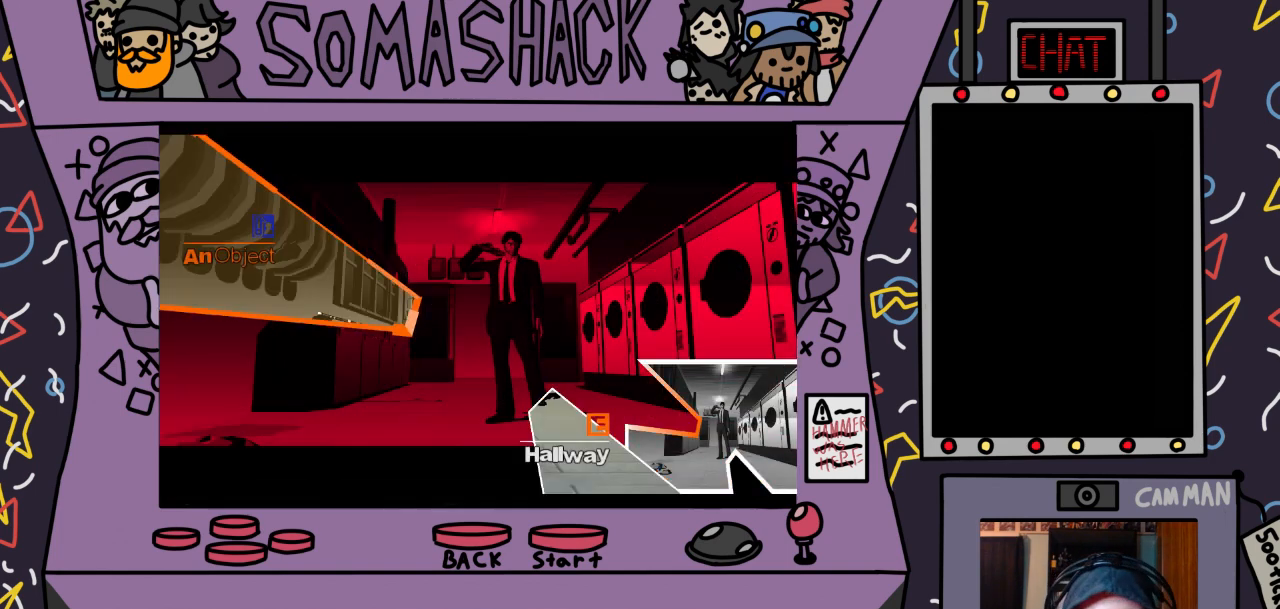
{"buttons": [], "left_stick": "center", "right_stick": "center", "events": [[500, "left_stick", "center"]]}
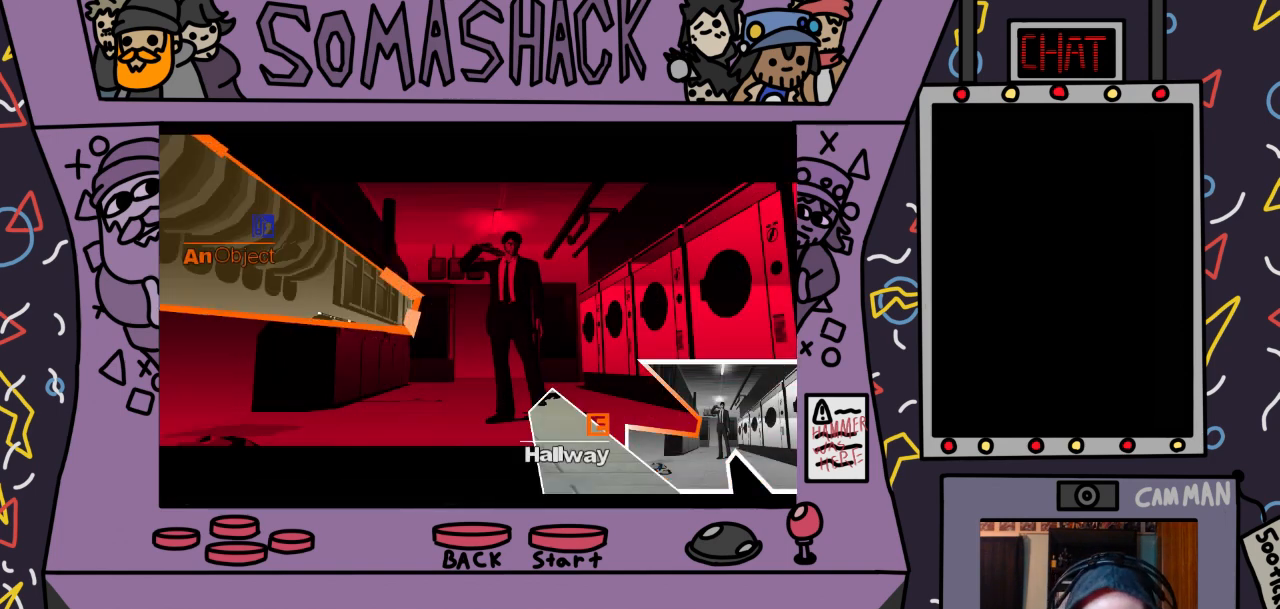
{"buttons": [], "left_stick": "down-right", "right_stick": "center", "events": [[433, "left_stick", "down-right"]]}
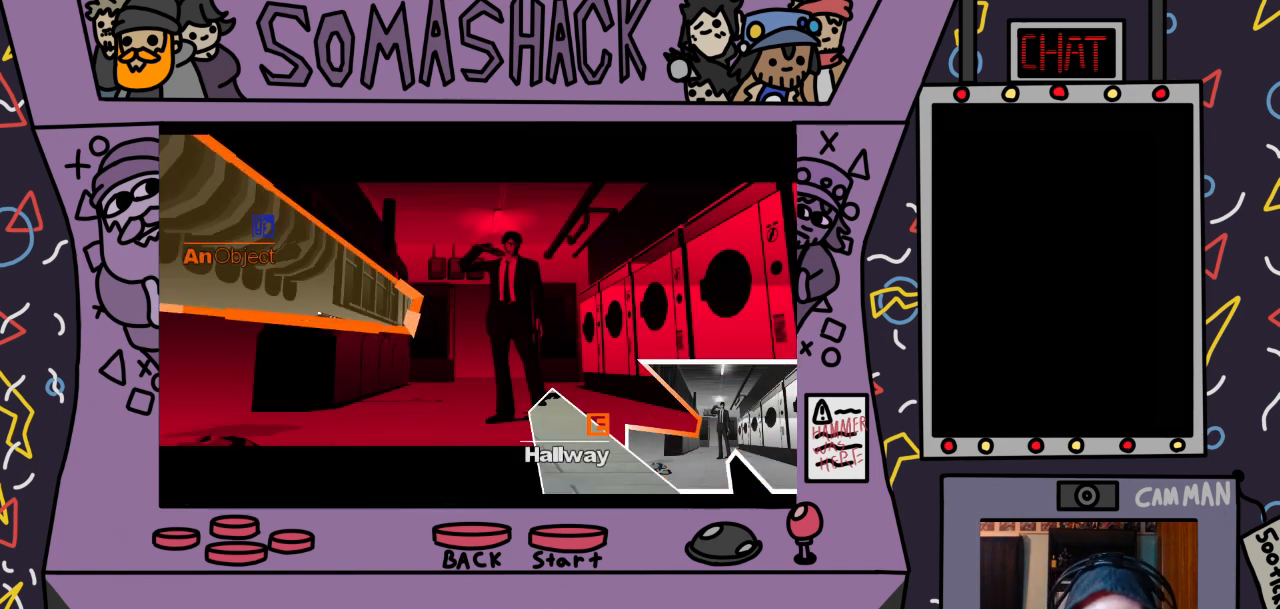
{"buttons": [], "left_stick": "down-right", "right_stick": "center", "events": [[133, "left_stick", "center"], [333, "left_stick", "down-right"]]}
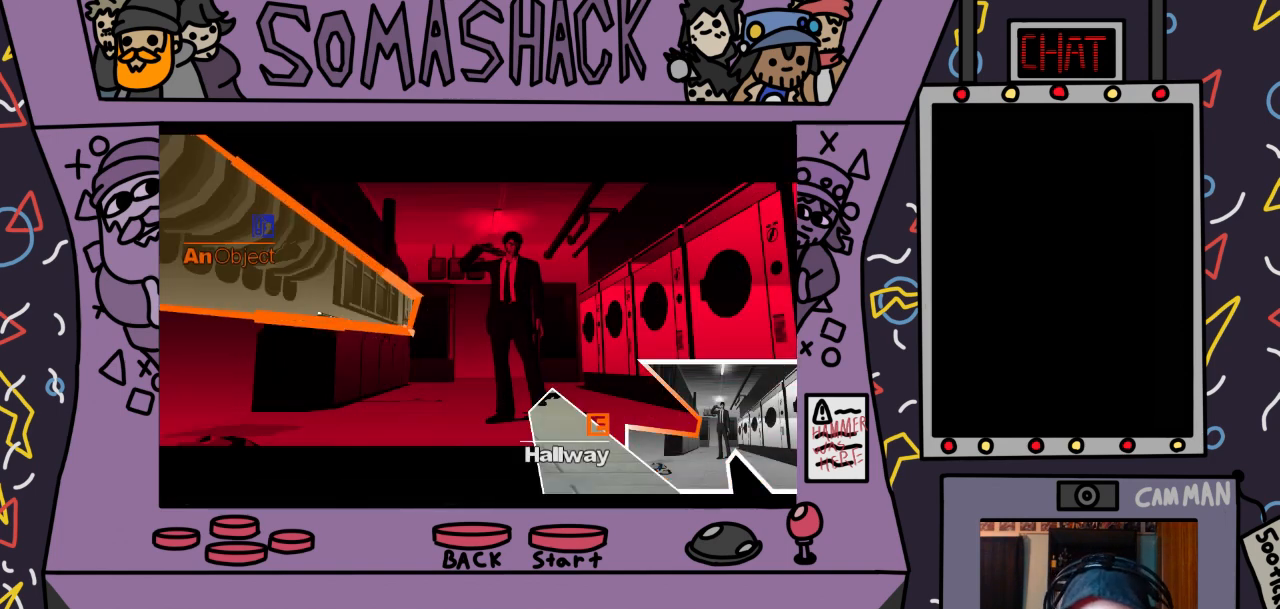
{"buttons": [], "left_stick": "center", "right_stick": "center", "events": [[33, "left_stick", "center"], [200, "left_stick", "right"], [433, "left_stick", "center"]]}
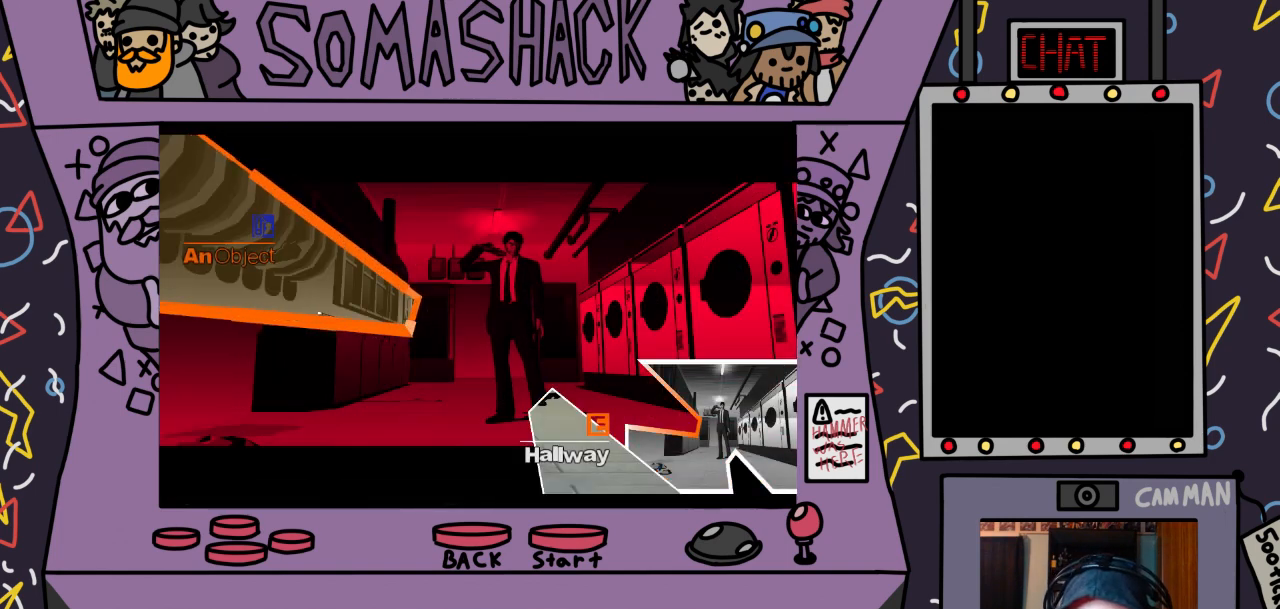
{"buttons": [], "left_stick": "center", "right_stick": "center", "events": [[100, "left_stick", "down-right"], [233, "left_stick", "down-left"], [500, "left_stick", "center"]]}
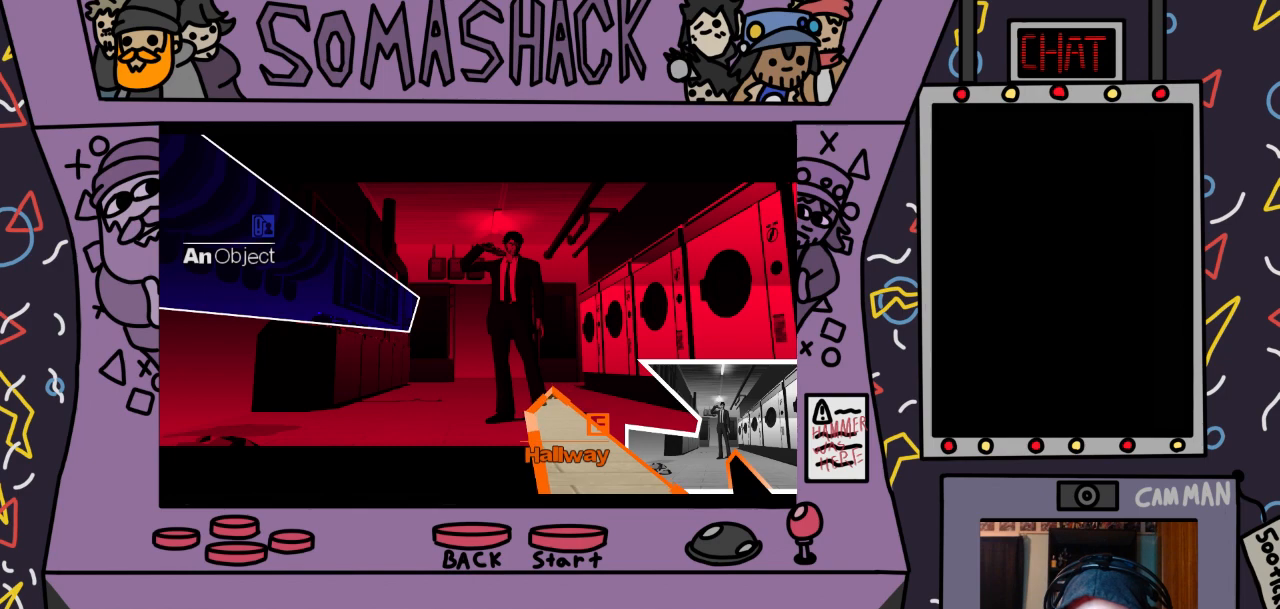
{"buttons": [], "left_stick": "down-left", "right_stick": "center", "events": [[133, "left_stick", "up"], [300, "left_stick", "center"], [500, "left_stick", "down-left"]]}
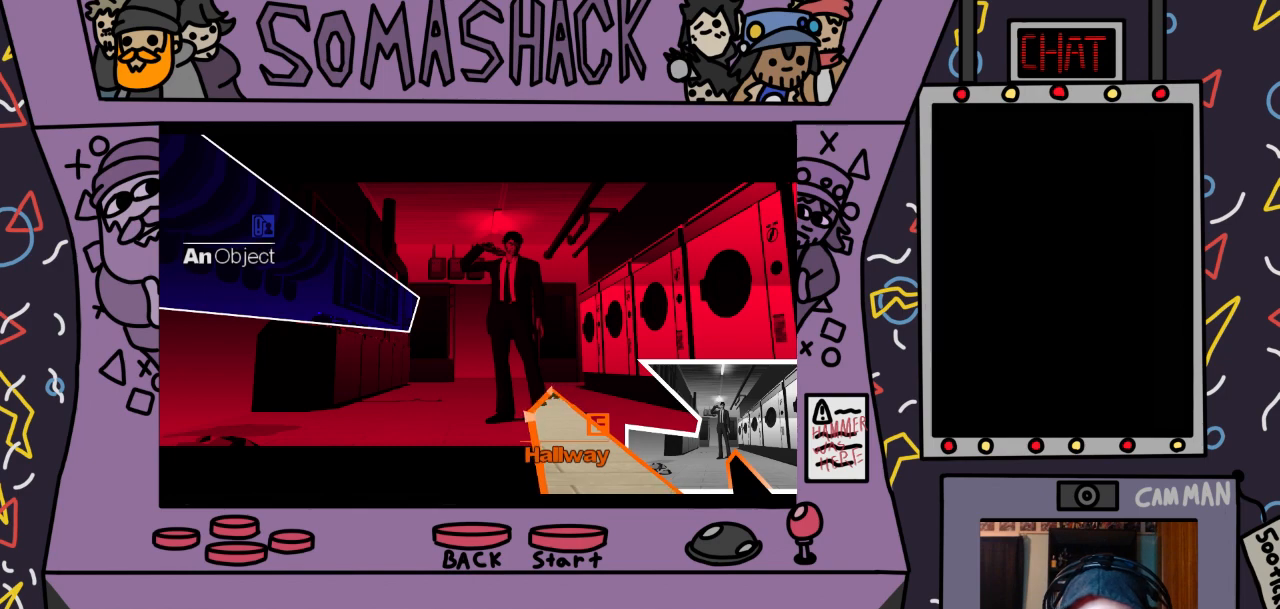
{"buttons": [], "left_stick": "up", "right_stick": "center", "events": [[200, "left_stick", "center"], [333, "left_stick", "up"]]}
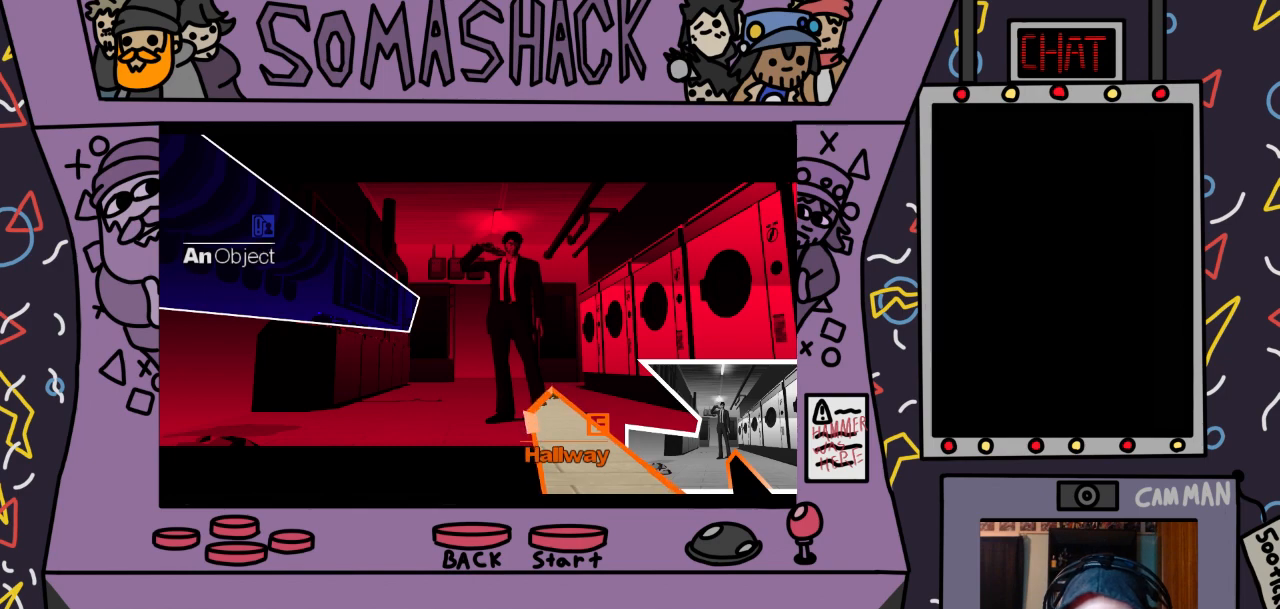
{"buttons": [], "left_stick": "center", "right_stick": "center", "events": [[67, "CIRCLE", "down"], [67, "left_stick", "center"], [267, "CIRCLE", "up"]]}
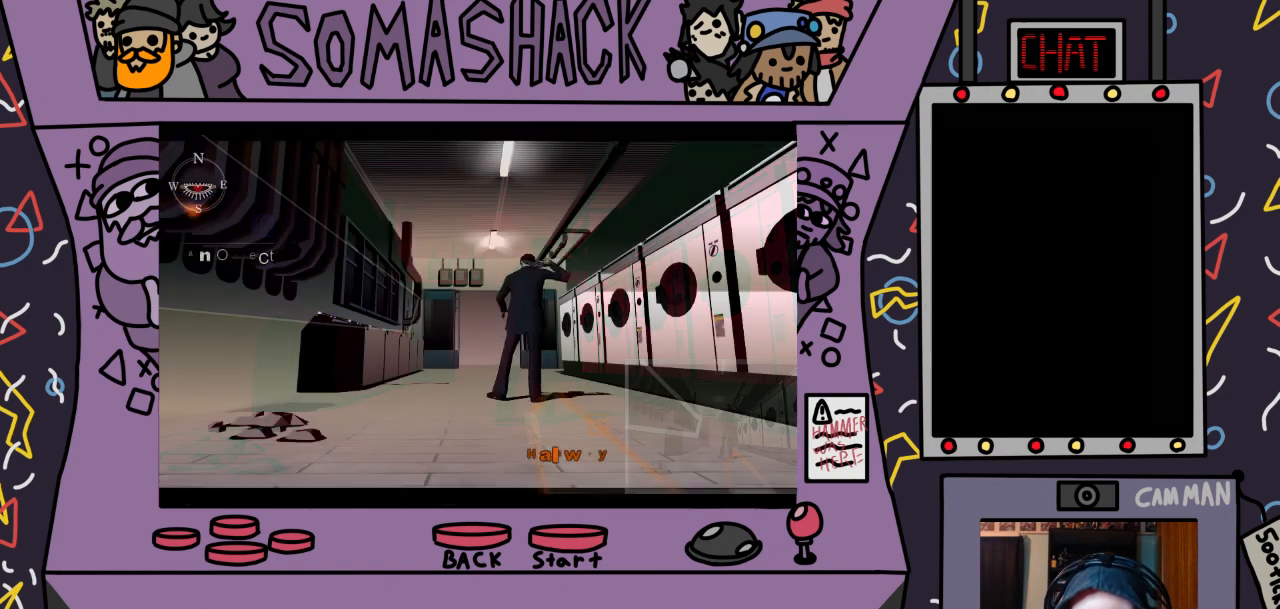
{"buttons": [], "left_stick": "center", "right_stick": "center", "events": []}
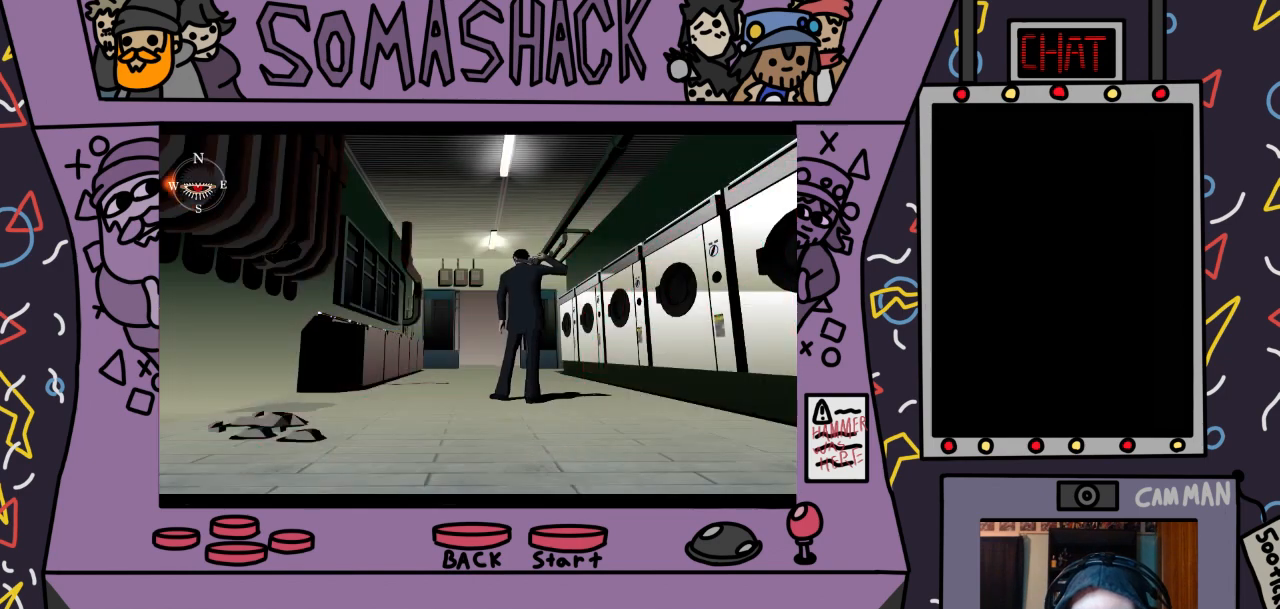
{"buttons": [], "left_stick": "center", "right_stick": "center", "events": []}
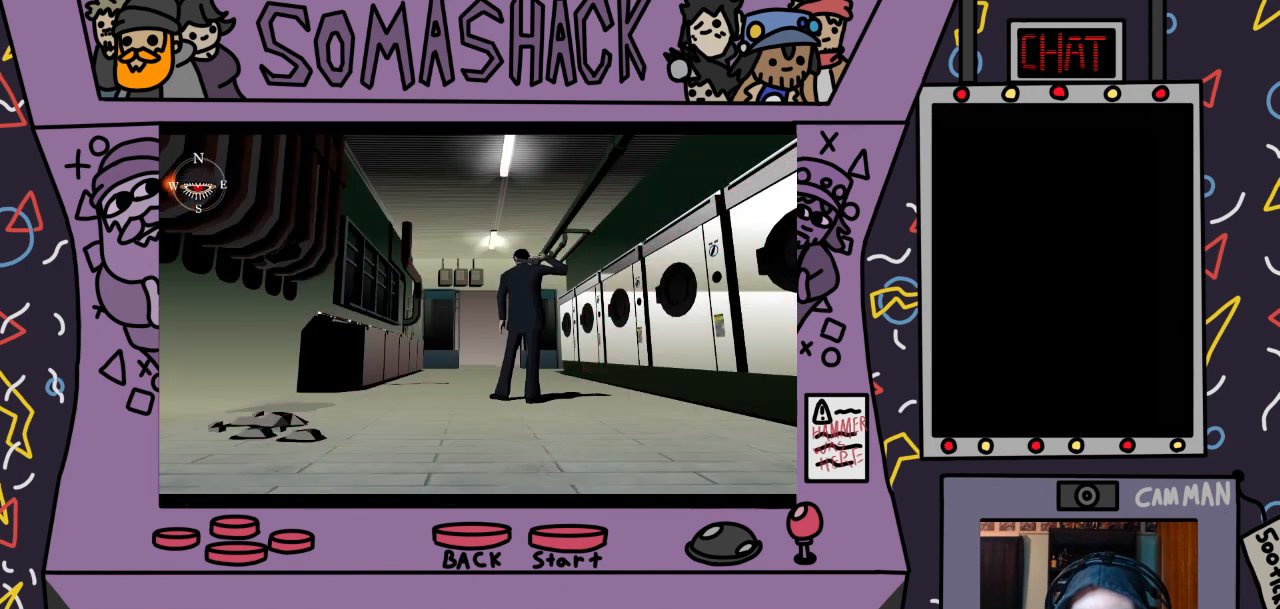
{"buttons": [], "left_stick": "center", "right_stick": "center", "events": []}
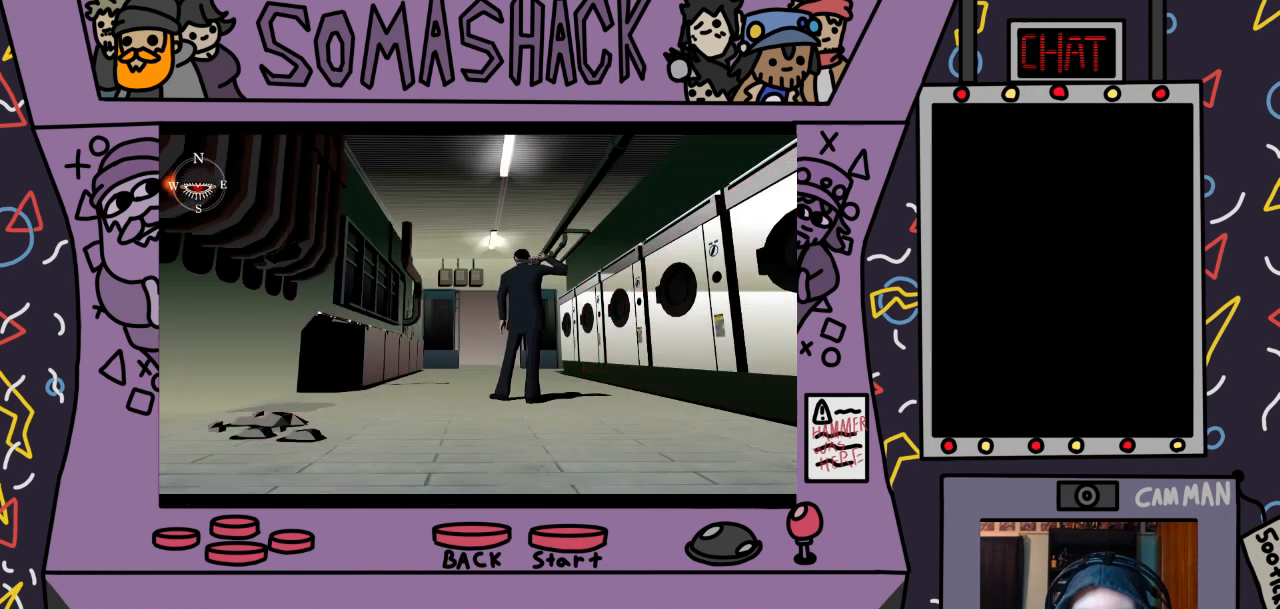
{"buttons": [], "left_stick": "center", "right_stick": "center", "events": []}
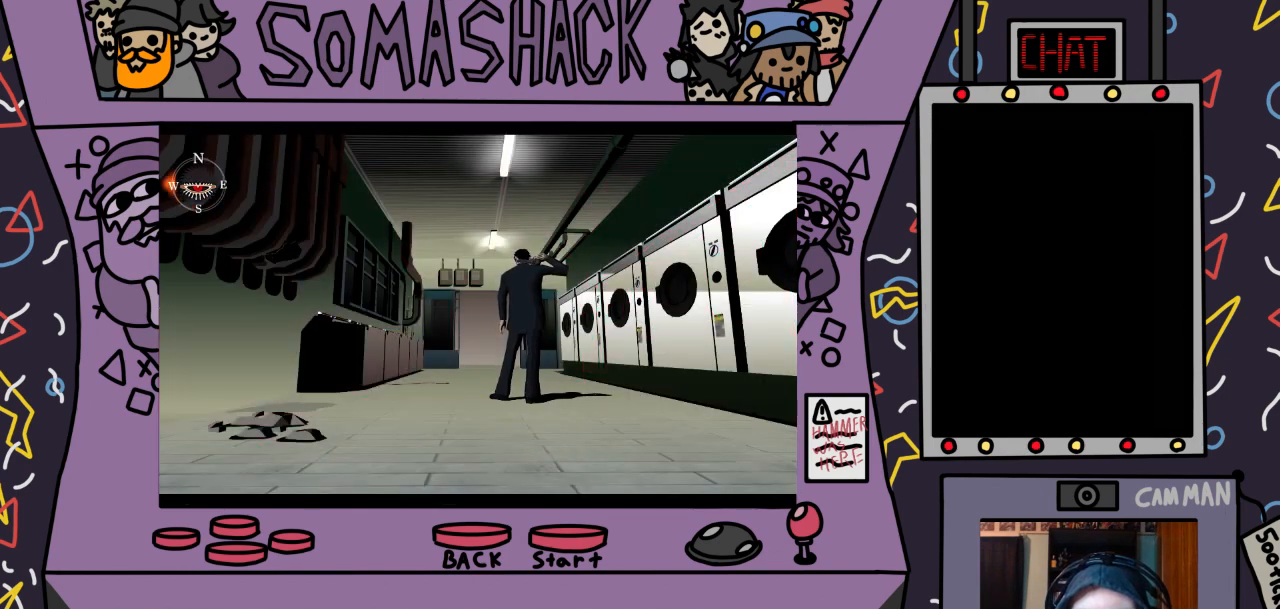
{"buttons": ["CIRCLE"], "left_stick": "center", "right_stick": "center", "events": [[500, "CIRCLE", "down"]]}
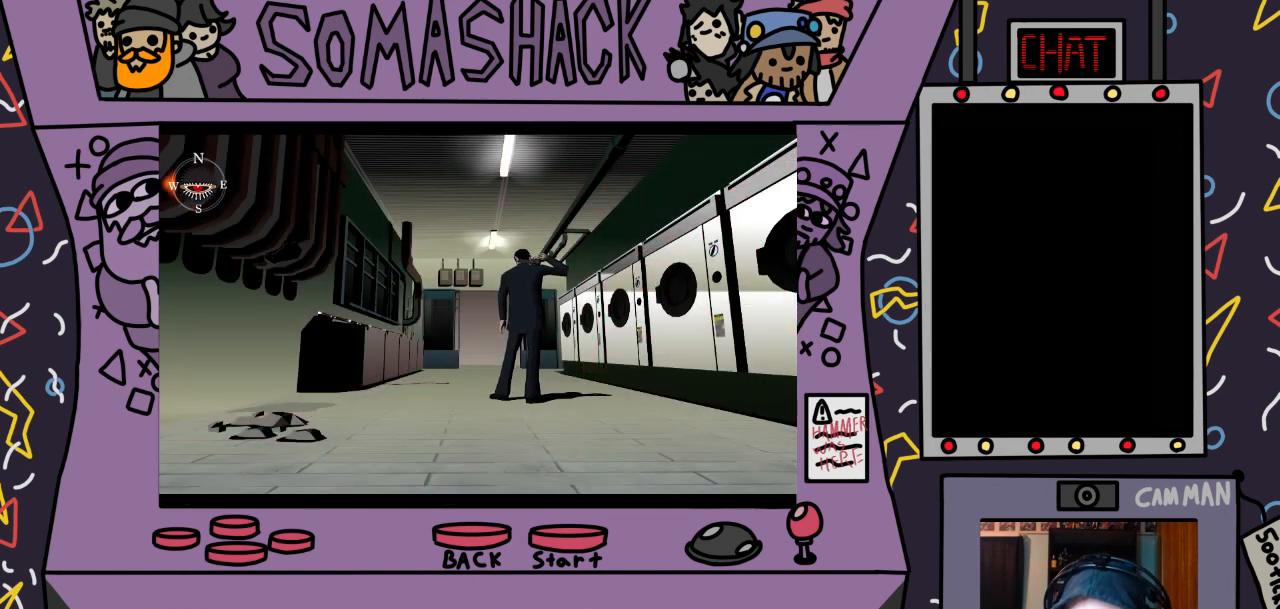
{"buttons": [], "left_stick": "center", "right_stick": "center", "events": [[133, "CIRCLE", "up"]]}
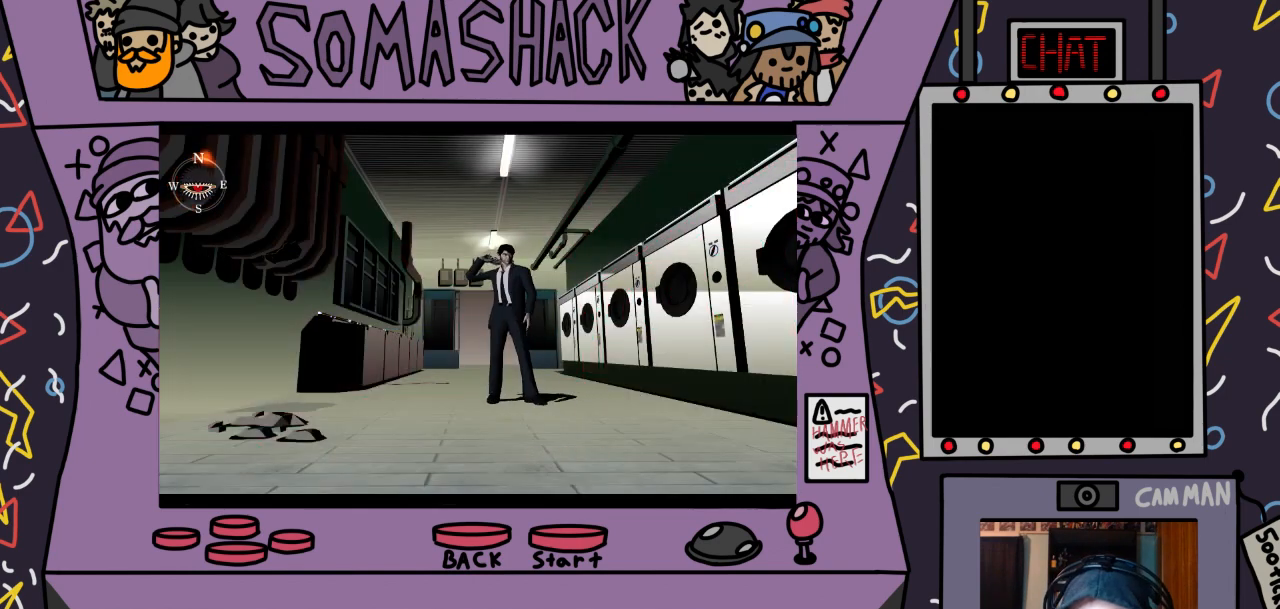
{"buttons": ["CROSS"], "left_stick": "center", "right_stick": "center", "events": [[267, "CROSS", "down"]]}
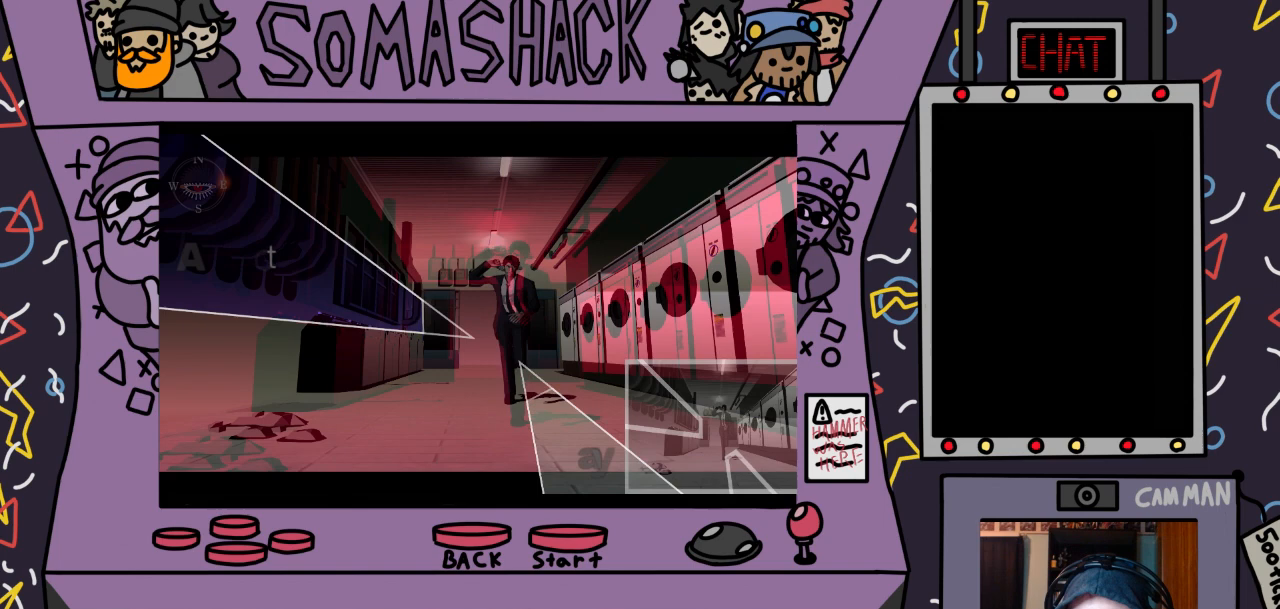
{"buttons": [], "left_stick": "down-right", "right_stick": "center", "events": [[67, "CROSS", "up"], [333, "left_stick", "down-right"]]}
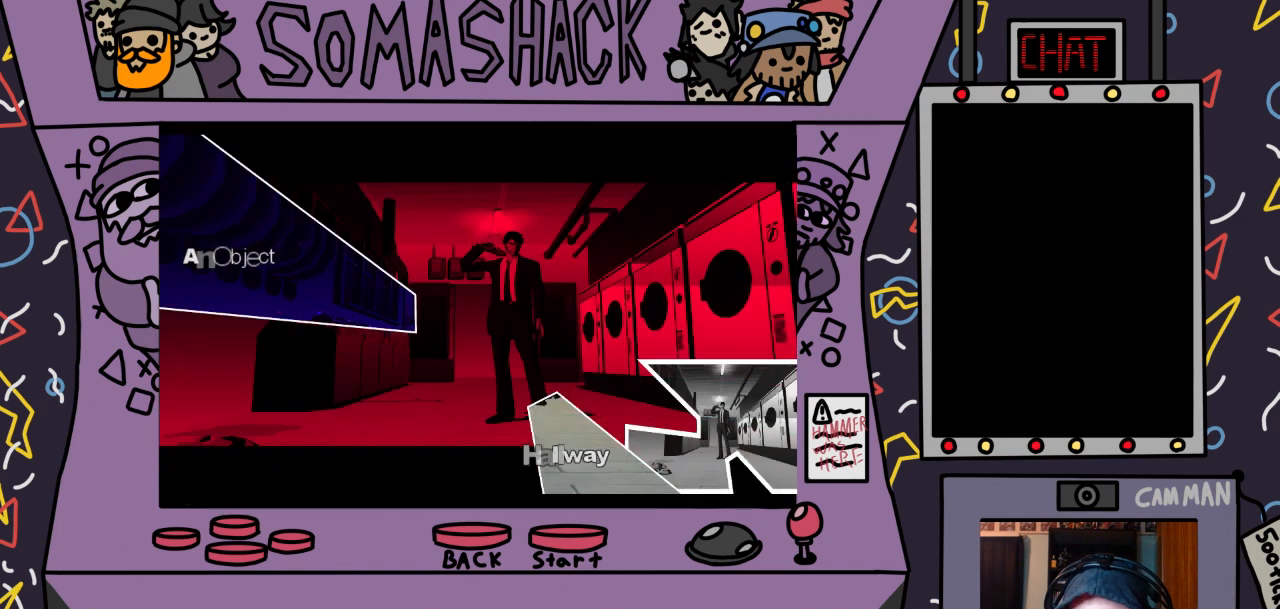
{"buttons": [], "left_stick": "up-right", "right_stick": "center", "events": [[267, "left_stick", "up-right"]]}
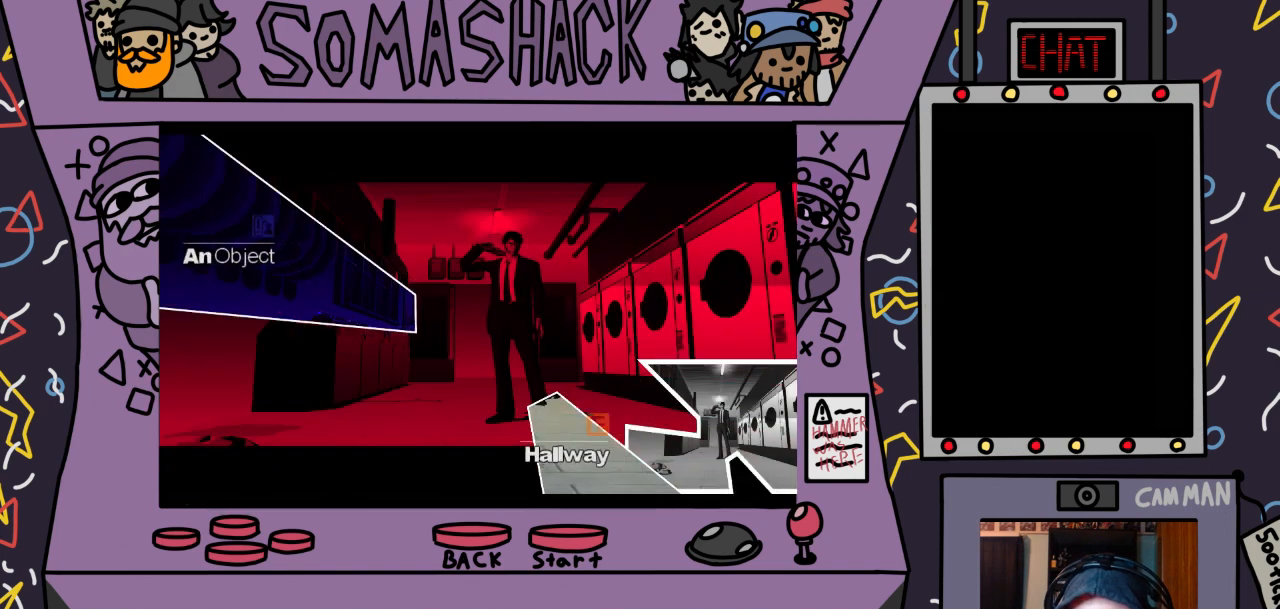
{"buttons": [], "left_stick": "center", "right_stick": "center", "events": [[33, "left_stick", "center"], [233, "CIRCLE", "down"], [333, "CIRCLE", "up"]]}
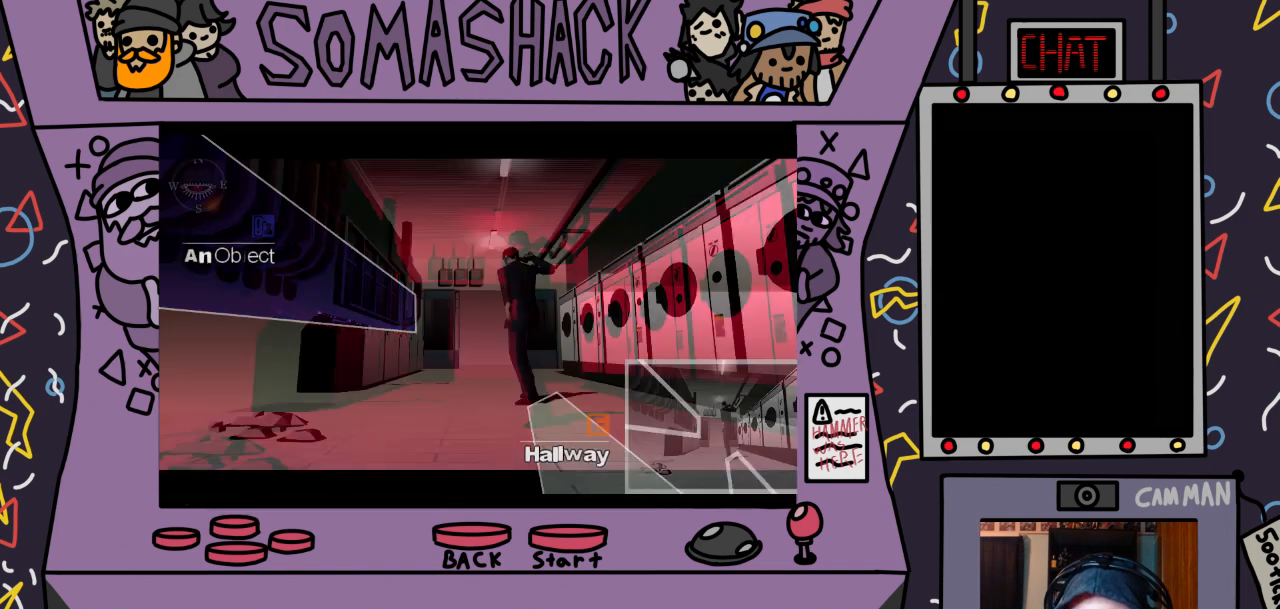
{"buttons": [], "left_stick": "center", "right_stick": "center", "events": []}
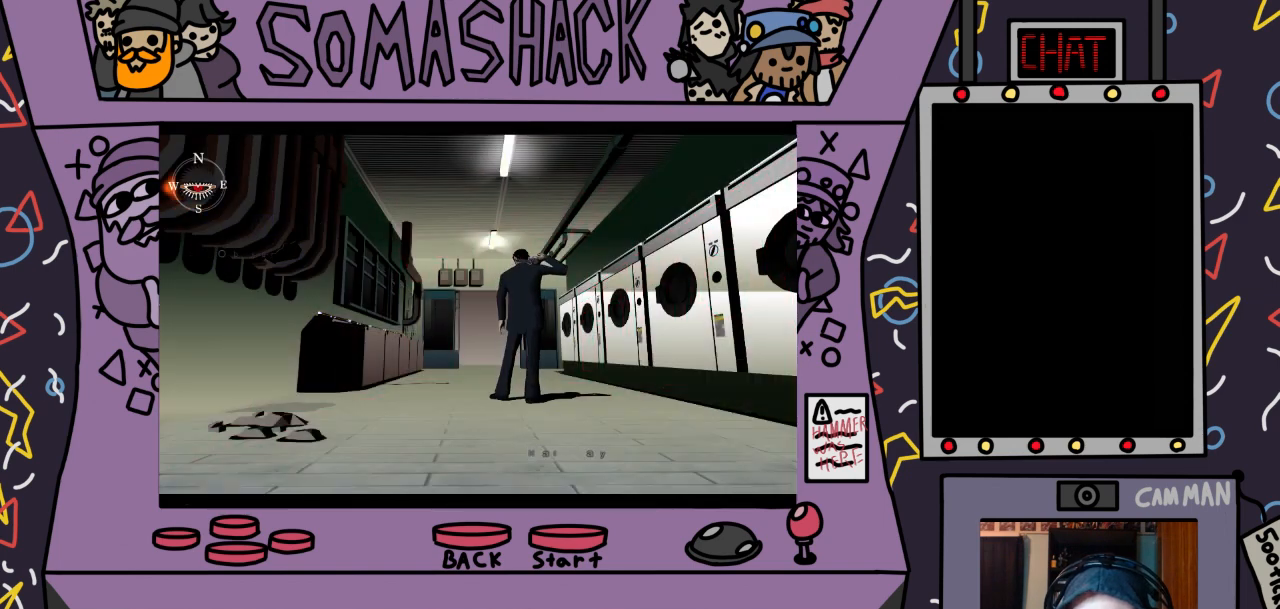
{"buttons": [], "left_stick": "center", "right_stick": "center", "events": [[100, "CROSS", "down"], [367, "CROSS", "up"]]}
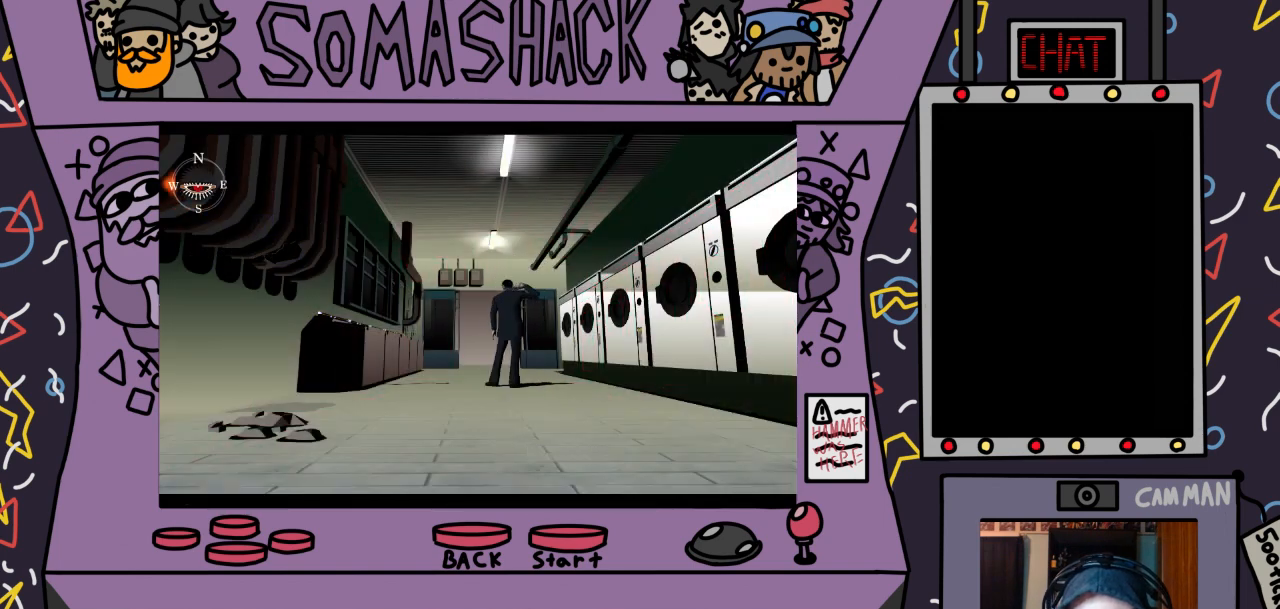
{"buttons": [], "left_stick": "down-left", "right_stick": "center", "events": [[433, "left_stick", "down"], [500, "left_stick", "down-left"]]}
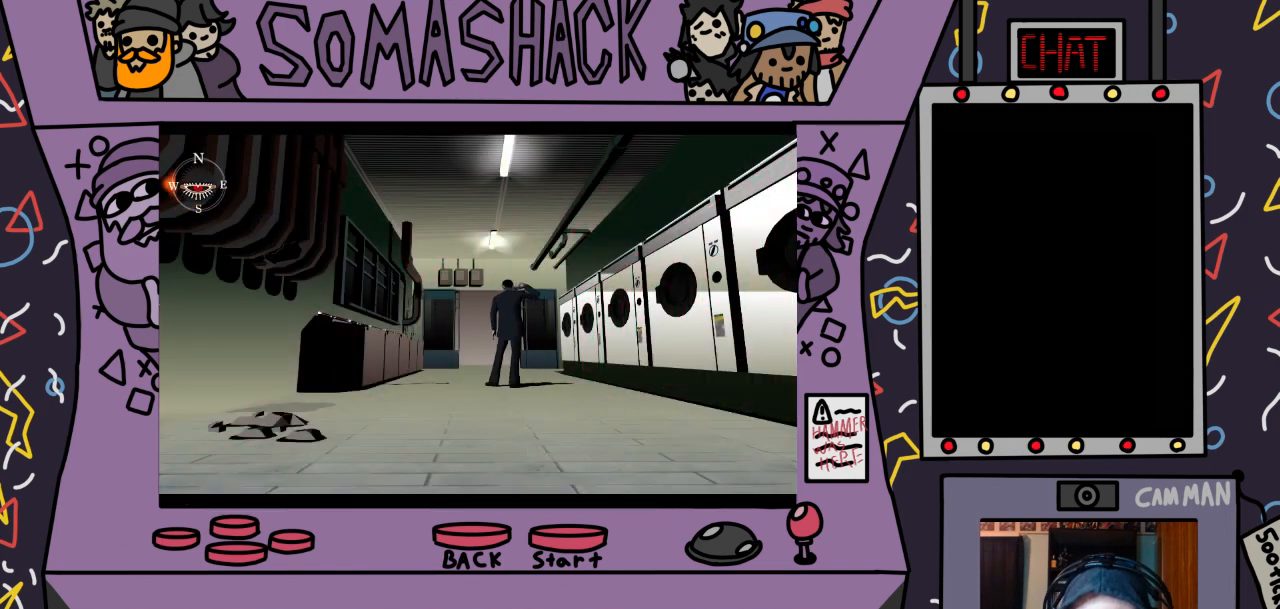
{"buttons": [], "left_stick": "center", "right_stick": "center", "events": [[200, "left_stick", "center"]]}
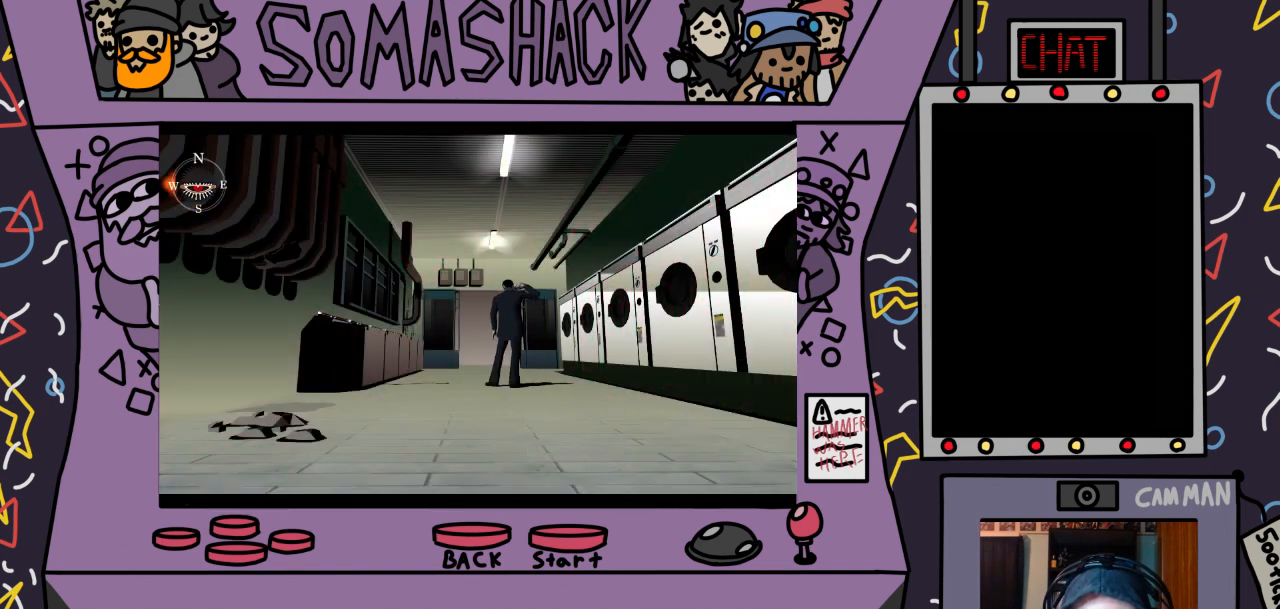
{"buttons": [], "left_stick": "center", "right_stick": "center", "events": [[200, "CROSS", "down"], [400, "CROSS", "up"]]}
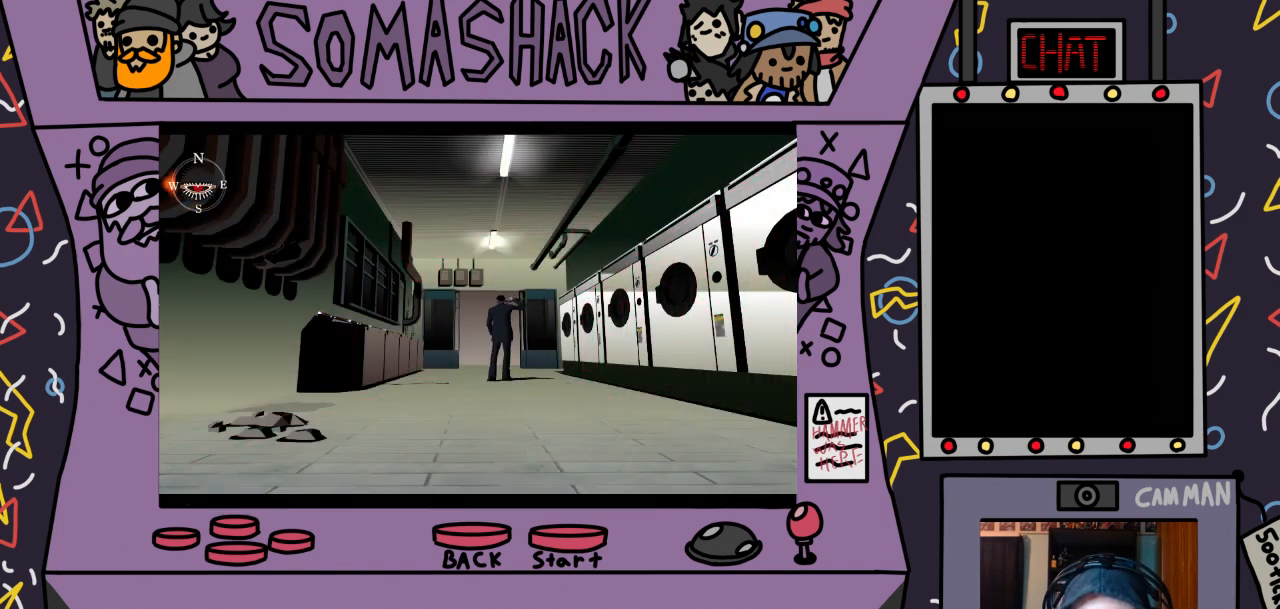
{"buttons": [], "left_stick": "down", "right_stick": "center", "events": [[367, "left_stick", "down"]]}
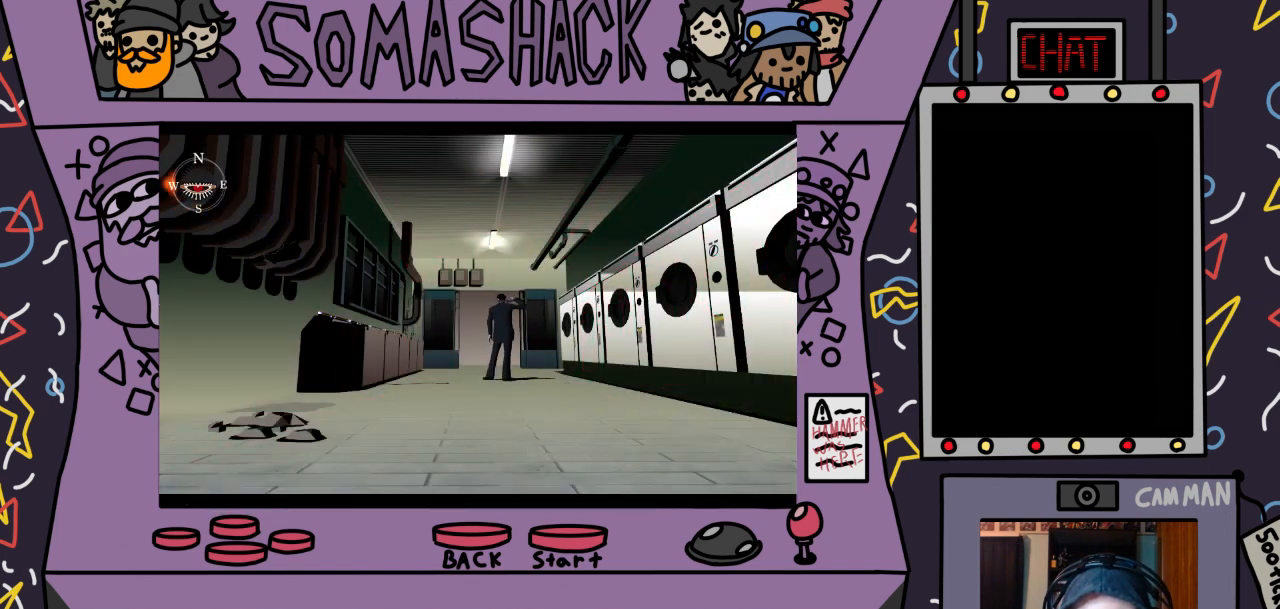
{"buttons": [], "left_stick": "center", "right_stick": "center", "events": [[67, "left_stick", "center"]]}